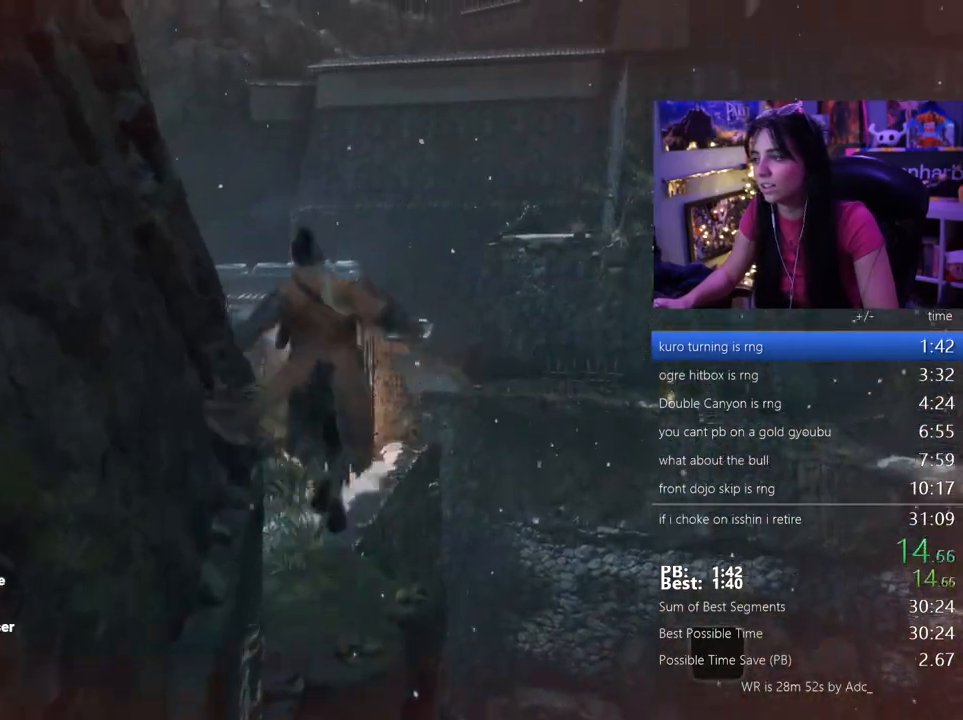
Gameplay with keyboard and mouse; each line is a JSON object with the keys and mouse buttons held at the frame after it. "events" lists presses ("down") and releases ("up") of "1", "2", "3", "4", "5", "a", "alt", "c", "caps_lock", "ctrl", "d", "e", "f", "g", "q", "r", "s", "shift", "space", "t", "tab", "v", "w", "x", "z", "mouse_left", "mouse_wheel" and "mouse_right" between this image and that frame as [ms after this image, input, new state], when the widget could be followed in between. "mouse_left", "mouse_wheel", "mouse_right" = the "left", "wheel", "right" buttons of the "mouse" list. No other keys are recorded. "wheel" means that the mouse wheel is clicked or scrolled. Not read: mouse_move.
{"keys": ["w"], "mouse": [], "events": []}
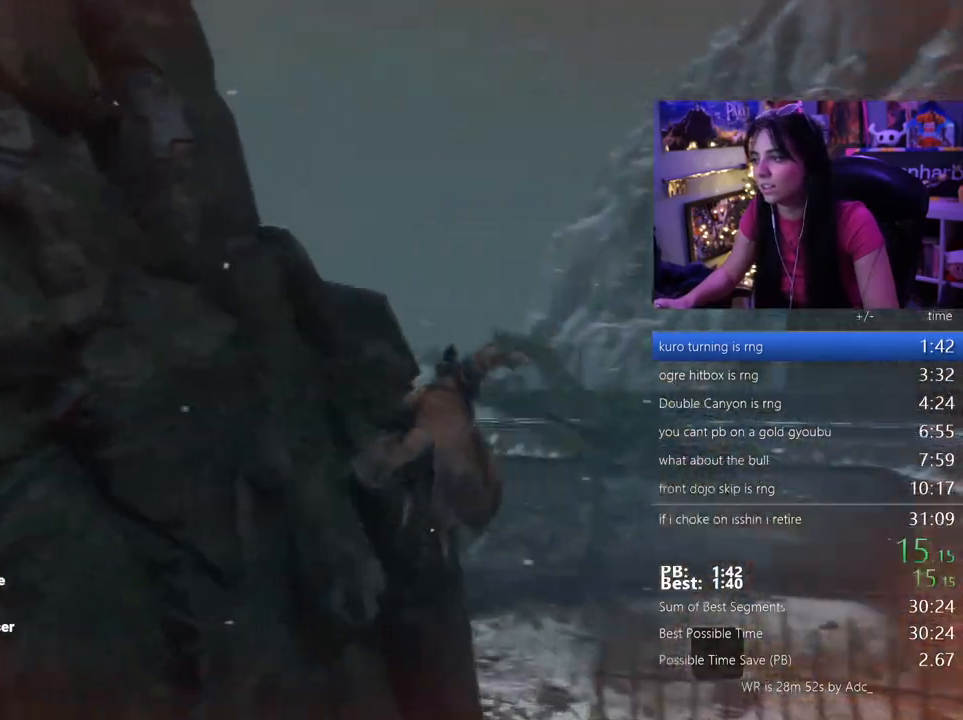
{"keys": ["w"], "mouse": [], "events": []}
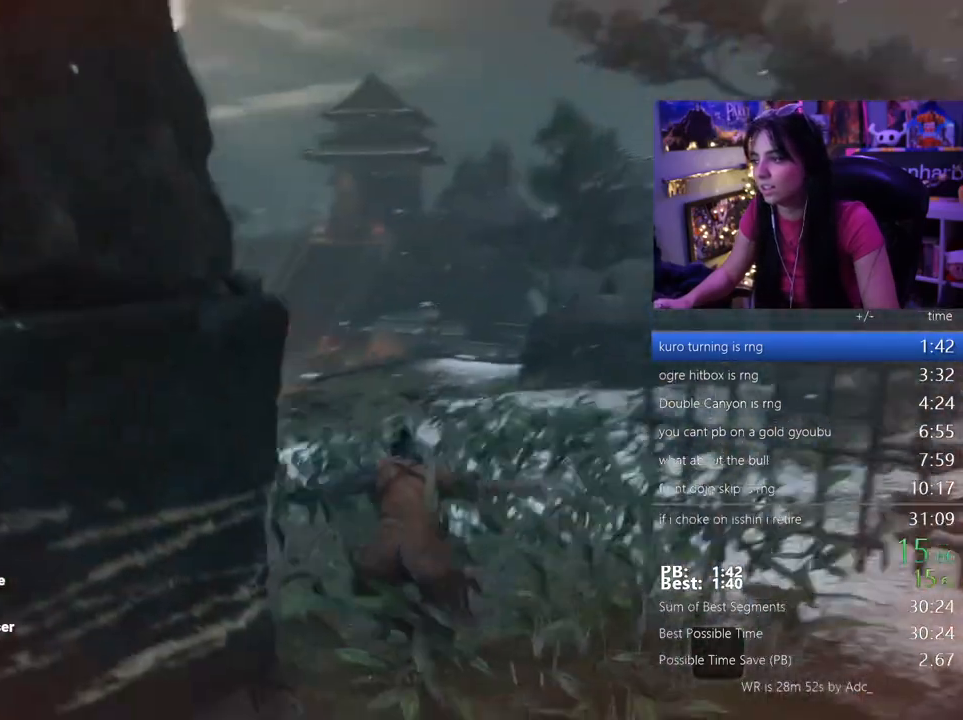
{"keys": ["w"], "mouse": [], "events": [[133, "space", "down"], [183, "space", "up"], [333, "space", "down"], [367, "space", "up"]]}
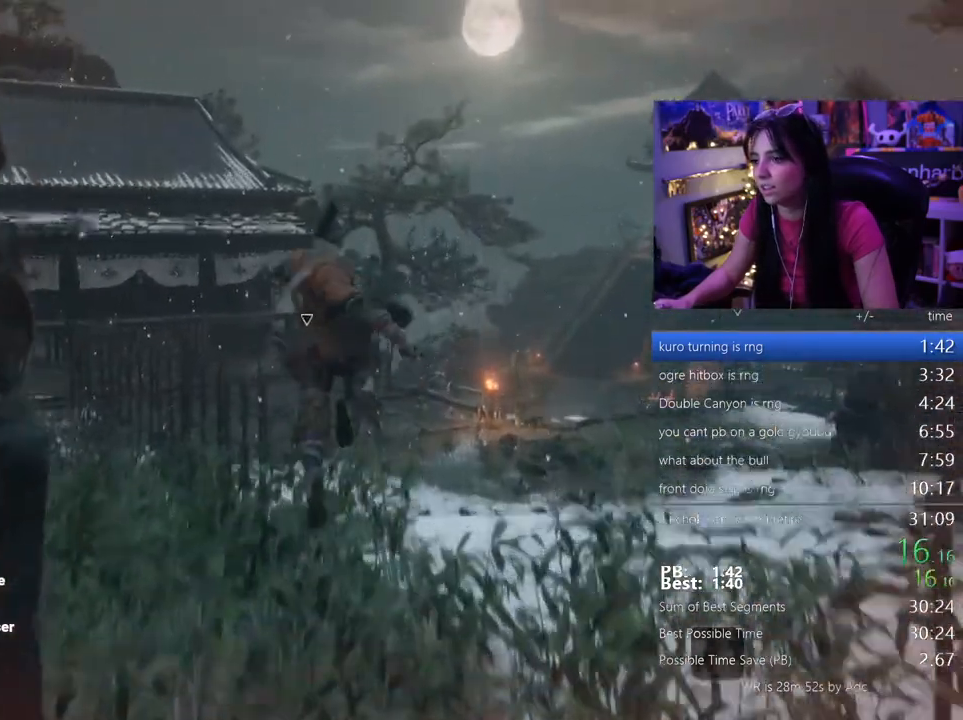
{"keys": ["w"], "mouse": [], "events": []}
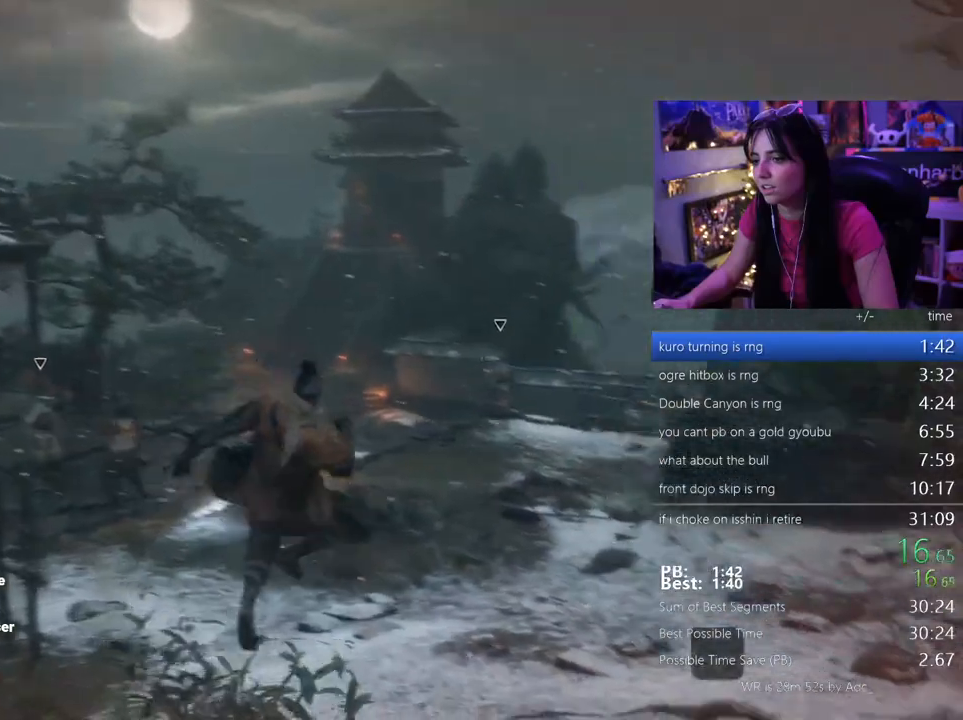
{"keys": ["w"], "mouse": [], "events": [[167, "space", "down"], [267, "space", "up"], [350, "space", "down"], [450, "space", "up"]]}
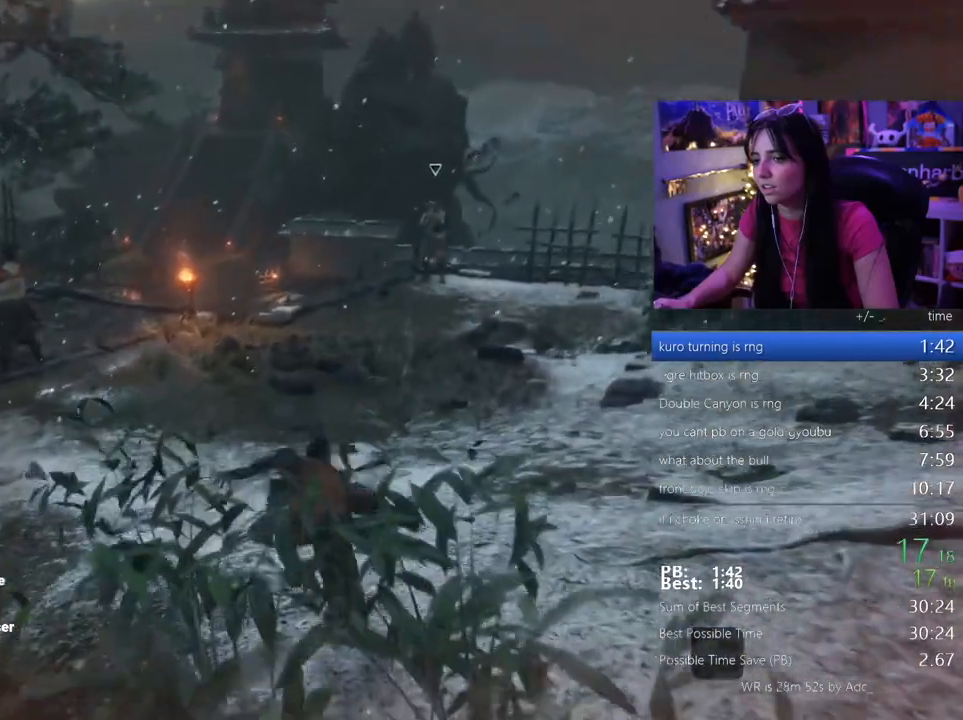
{"keys": ["w"], "mouse": []}
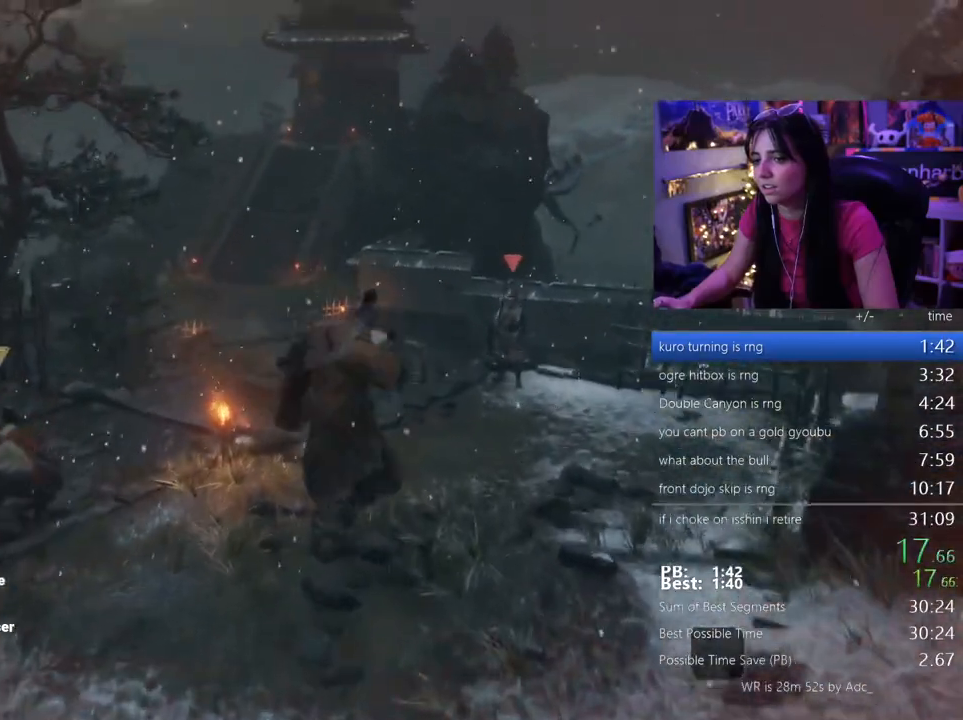
{"keys": ["w"], "mouse": [], "events": [[383, "space", "down"], [483, "space", "up"]]}
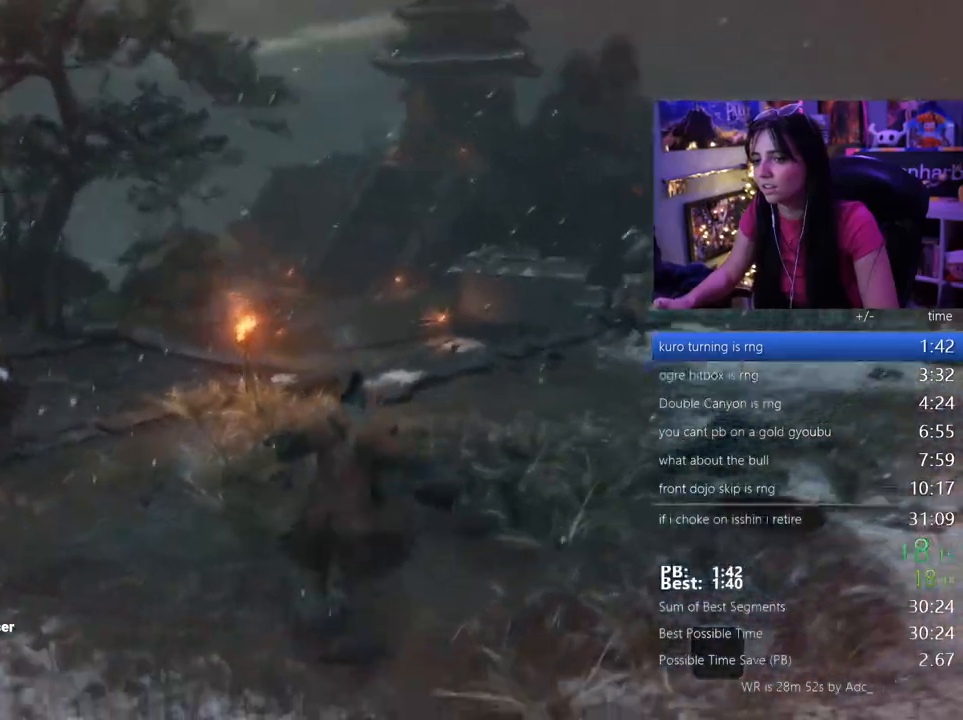
{"keys": ["w"], "mouse": [], "events": [[83, "space", "down"], [100, "space", "up"]]}
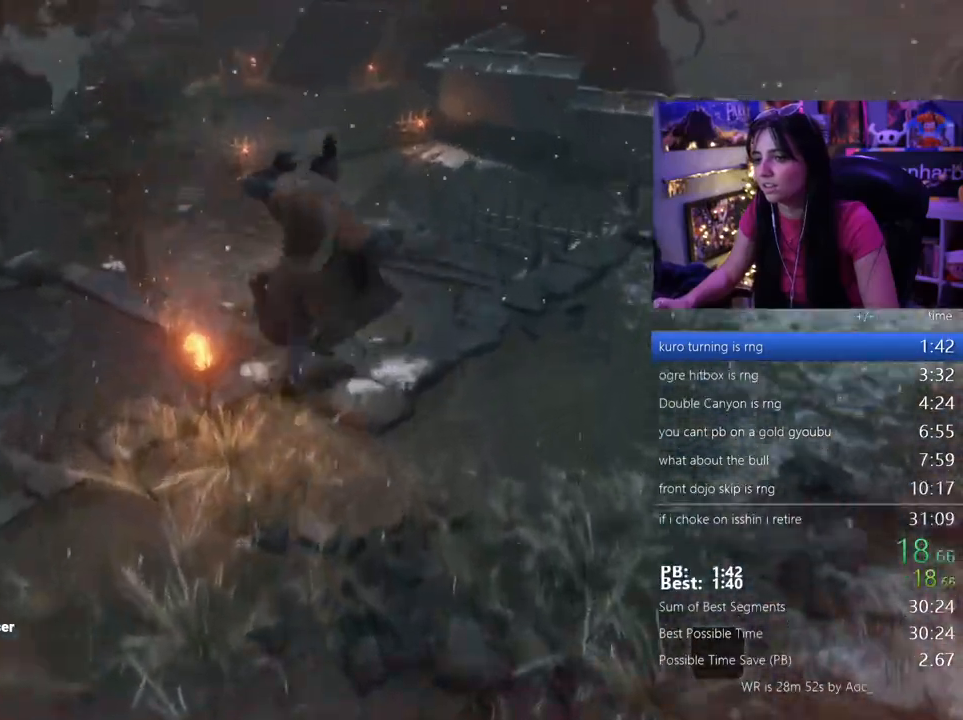
{"keys": ["w"], "mouse": [], "events": []}
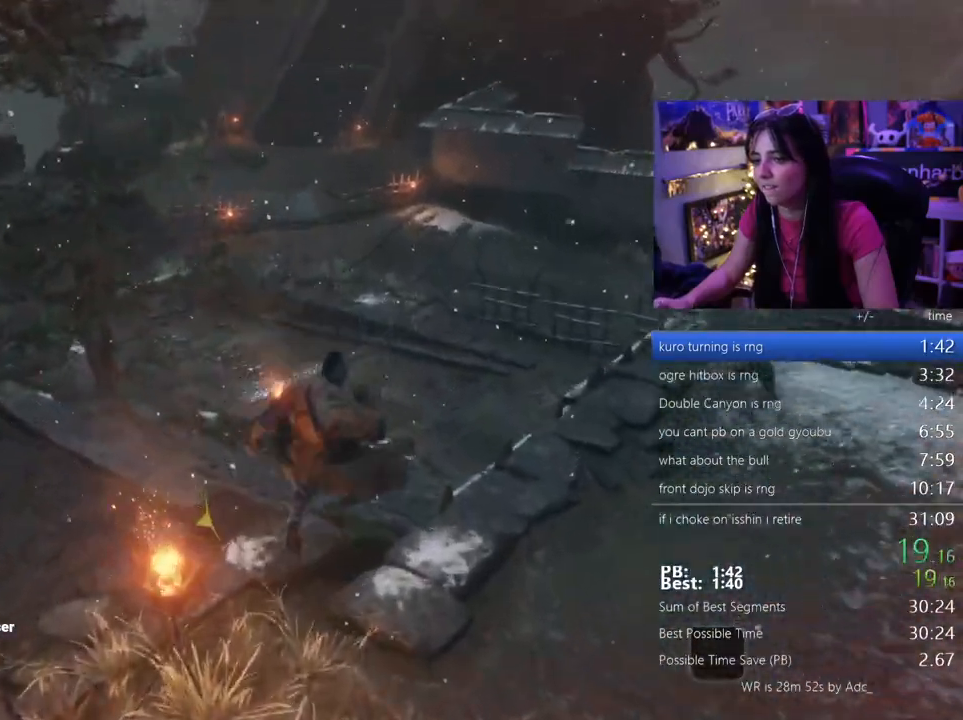
{"keys": ["w"], "mouse": [], "events": [[117, "space", "down"], [200, "space", "up"], [300, "space", "down"], [367, "space", "up"]]}
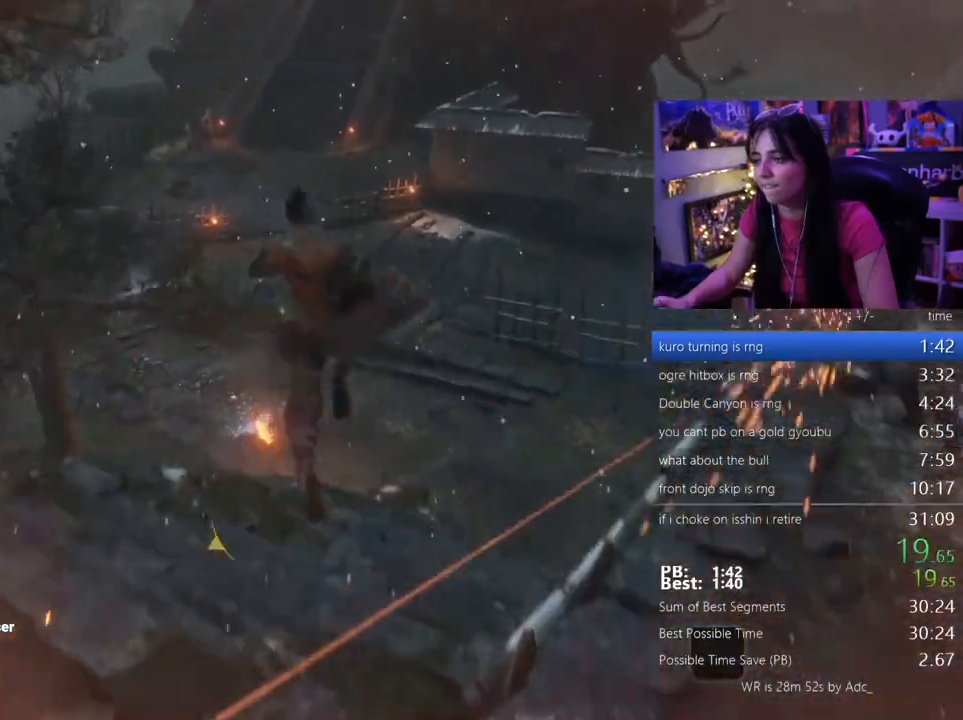
{"keys": ["w"], "mouse": [], "events": []}
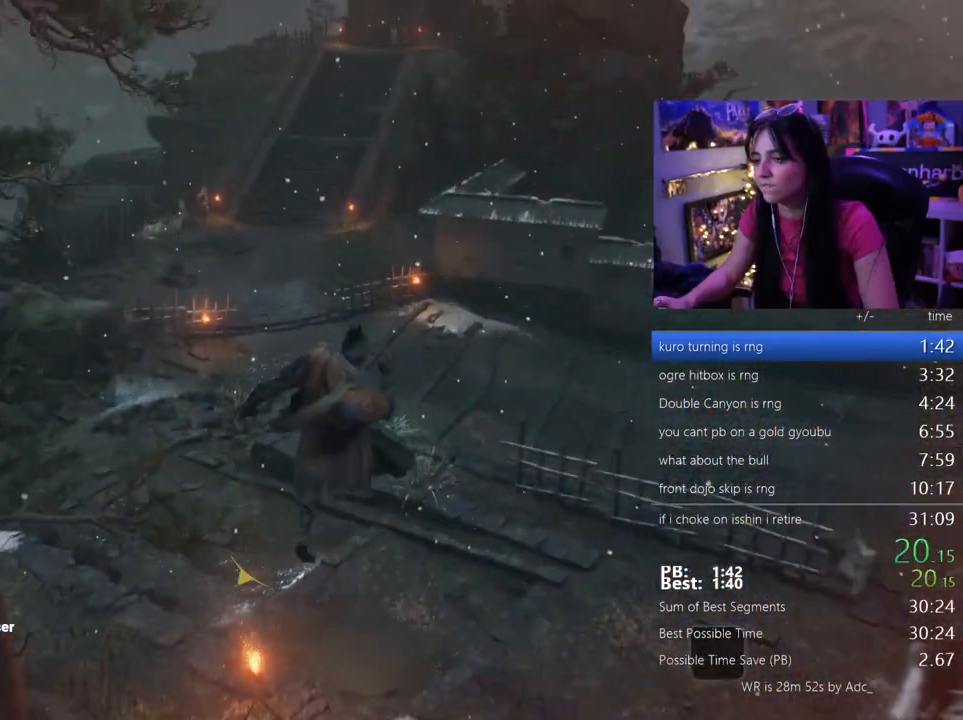
{"keys": ["space", "w"], "mouse": [], "events": [[417, "space", "down"]]}
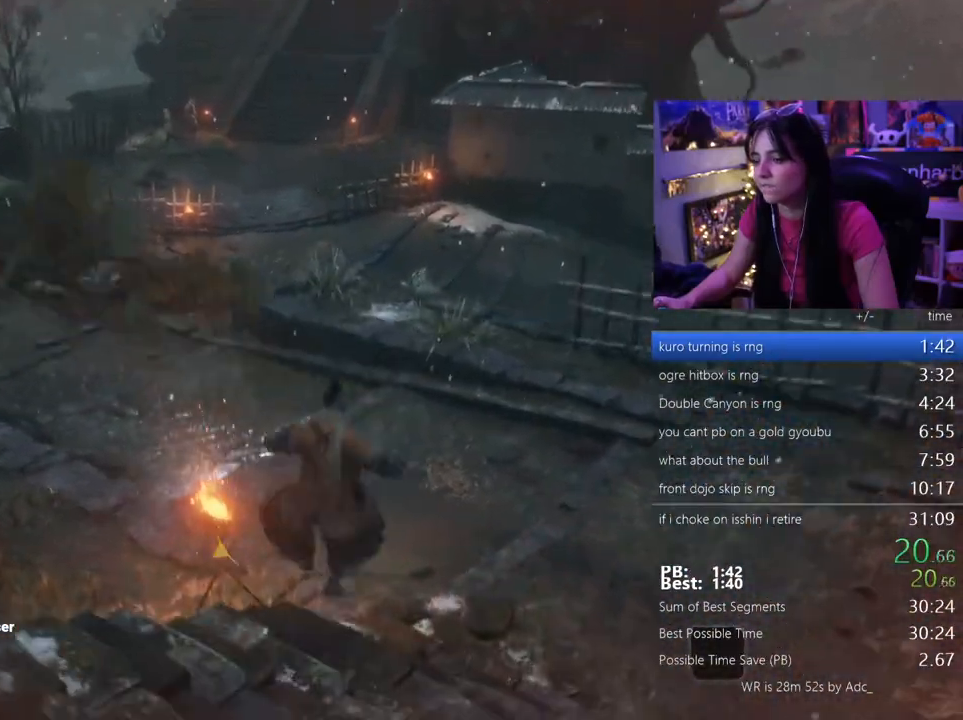
{"keys": ["w"], "mouse": [], "events": [[17, "space", "up"]]}
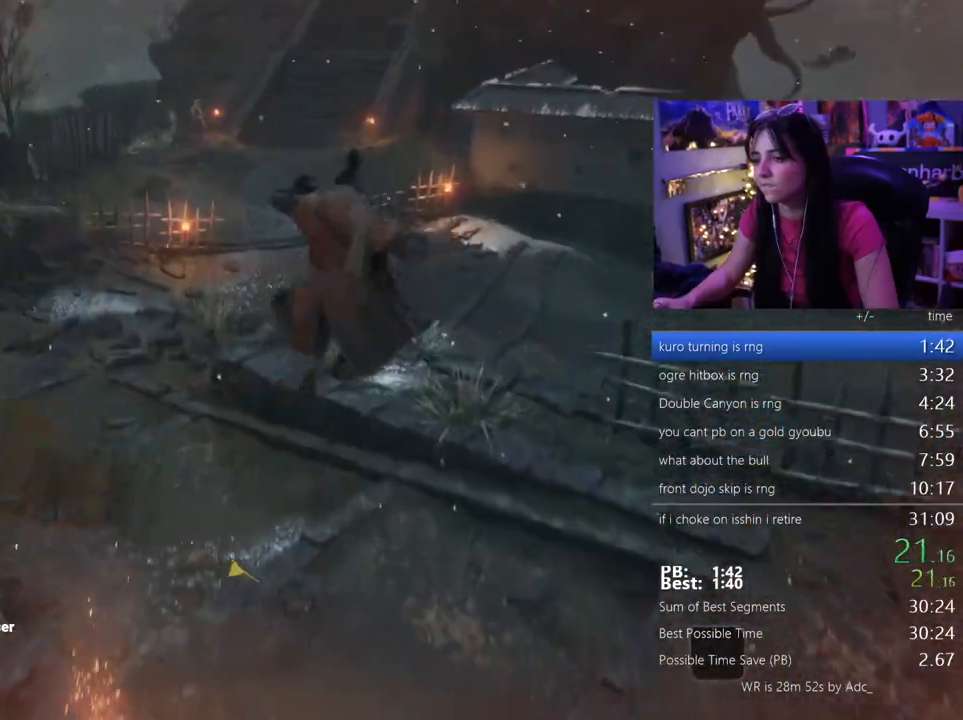
{"keys": ["w"], "mouse": [], "events": []}
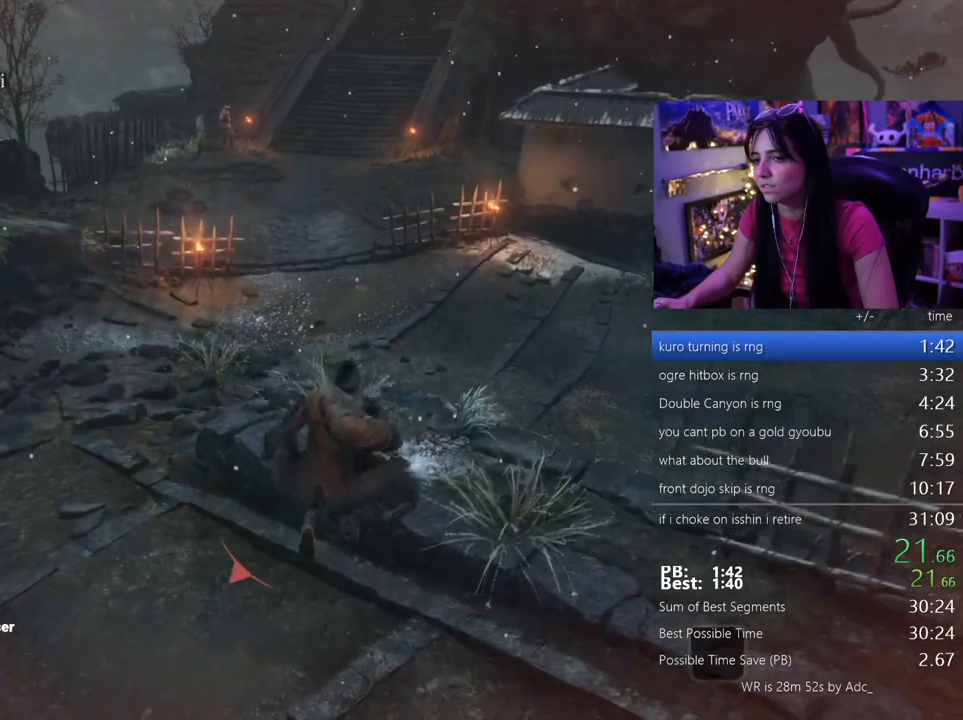
{"keys": ["space", "w"], "mouse": []}
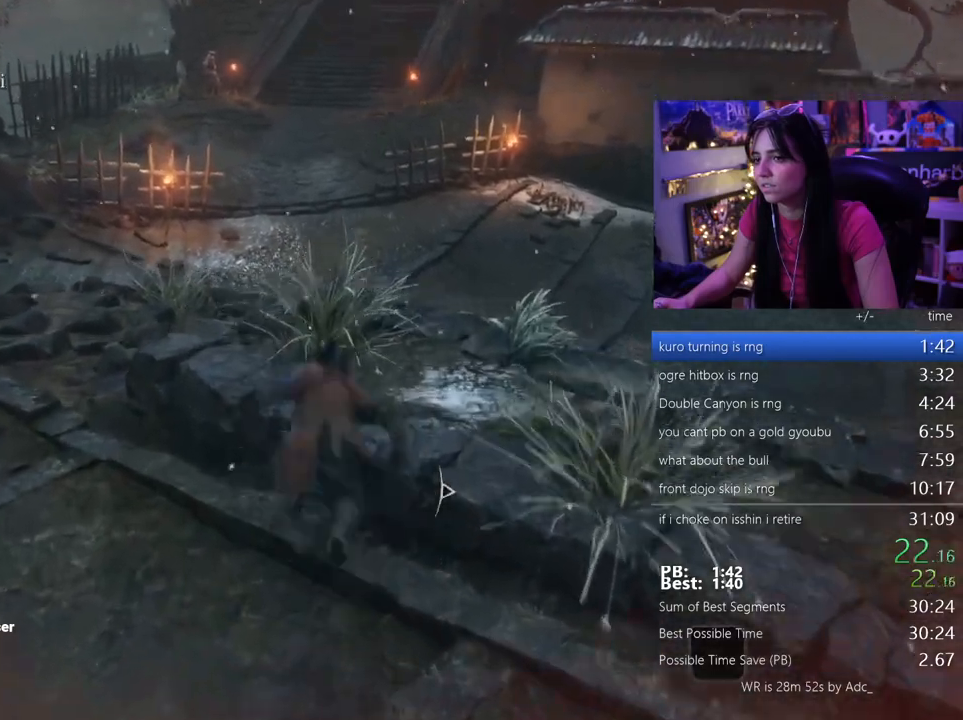
{"keys": ["w"], "mouse": [], "events": [[67, "space", "up"]]}
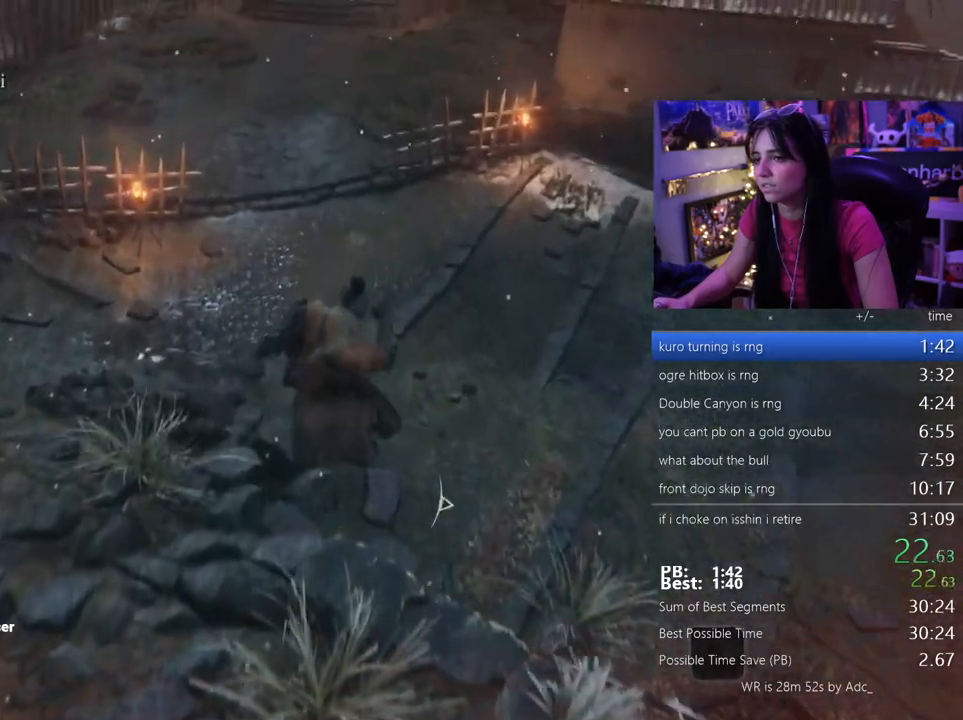
{"keys": ["w"], "mouse": [], "events": [[350, "space", "down"], [400, "space", "up"]]}
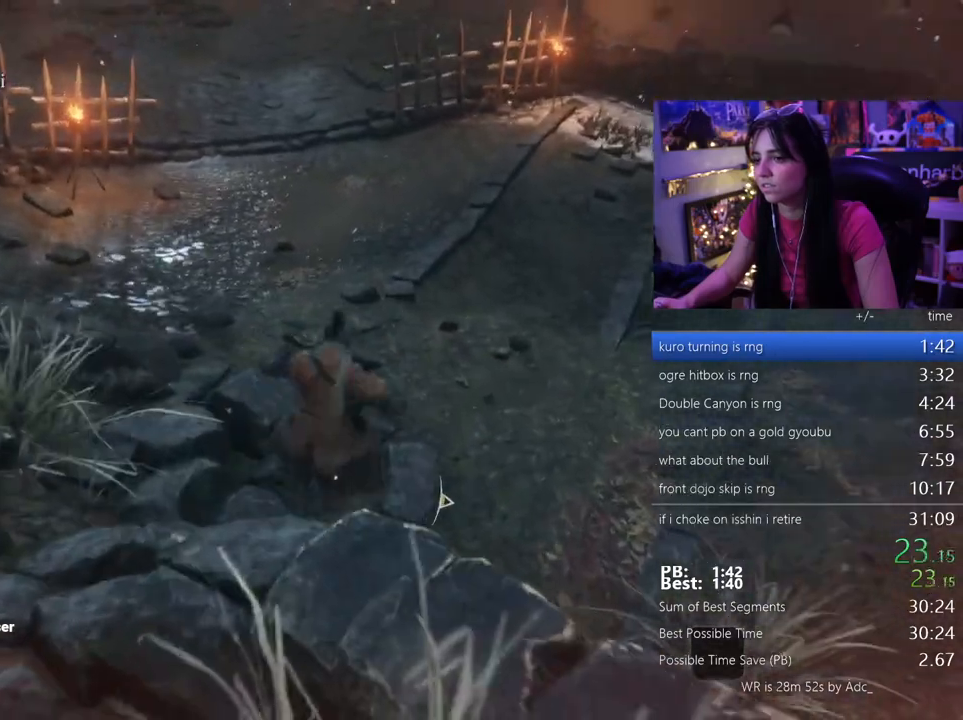
{"keys": ["w"], "mouse": [], "events": [[50, "space", "down"], [117, "space", "up"], [233, "space", "down"], [333, "space", "up"]]}
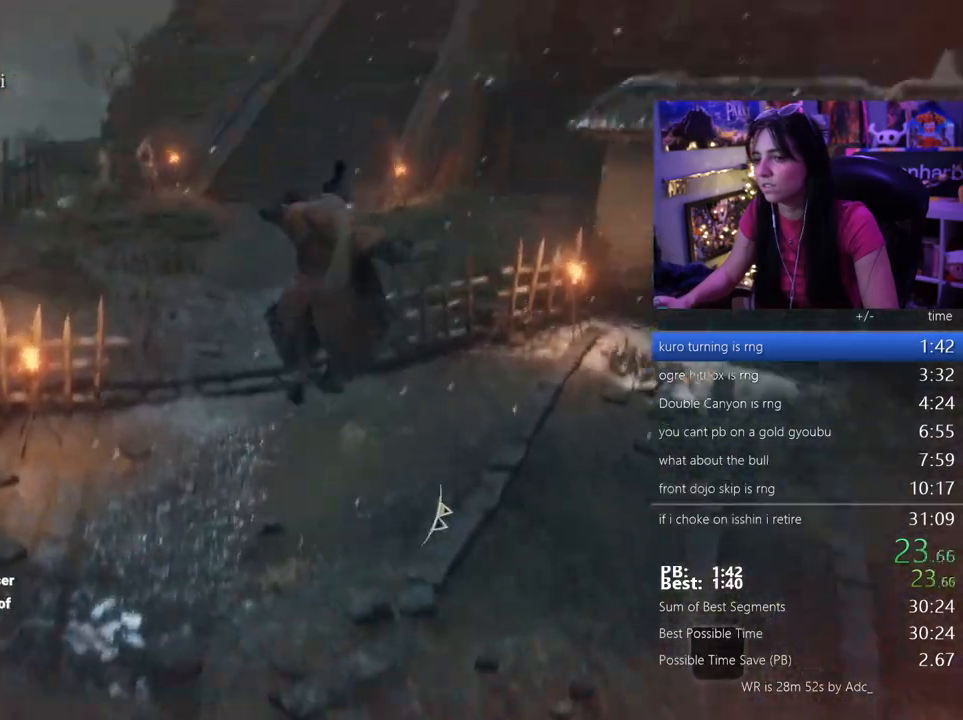
{"keys": ["space", "w"], "mouse": [], "events": [[433, "space", "down"]]}
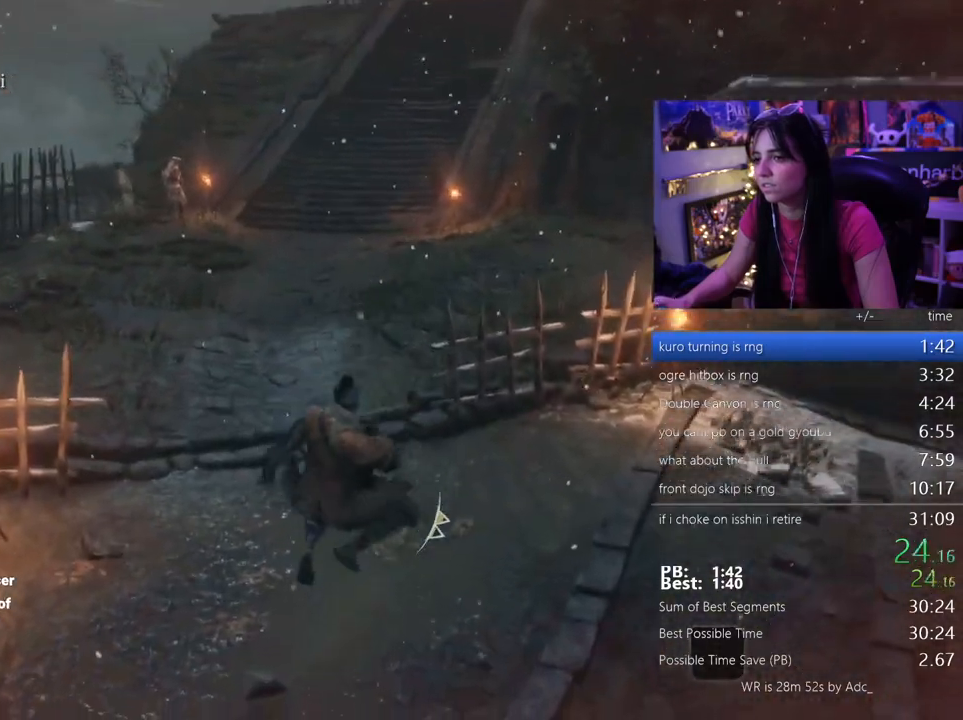
{"keys": ["w"], "mouse": [], "events": [[33, "space", "up"], [167, "space", "down"], [183, "space", "up"], [300, "space", "down"], [400, "space", "up"]]}
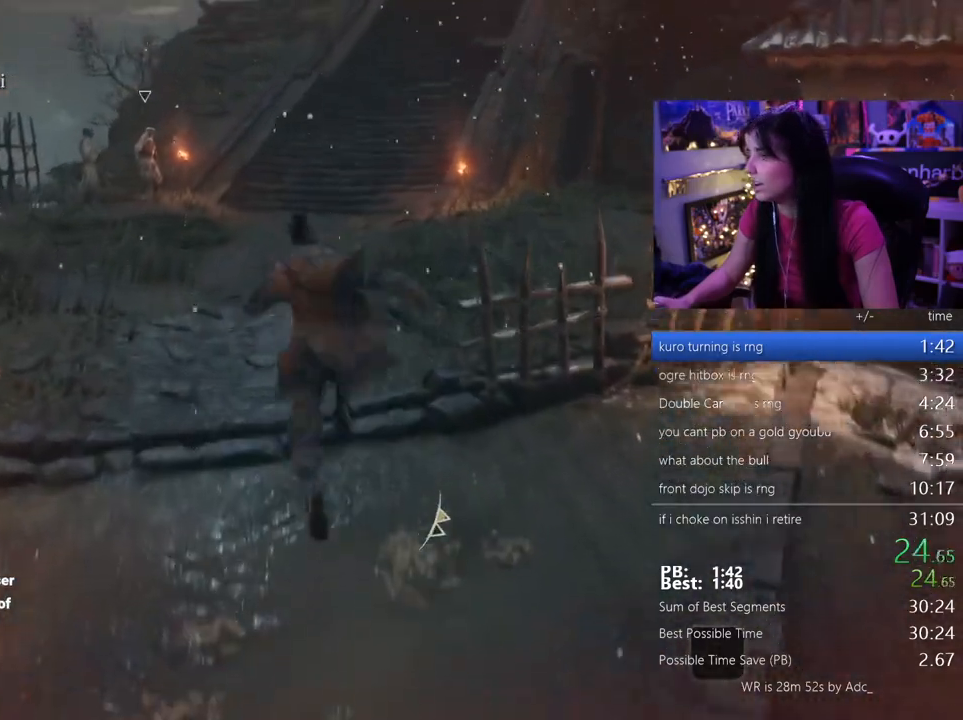
{"keys": ["w"], "mouse": []}
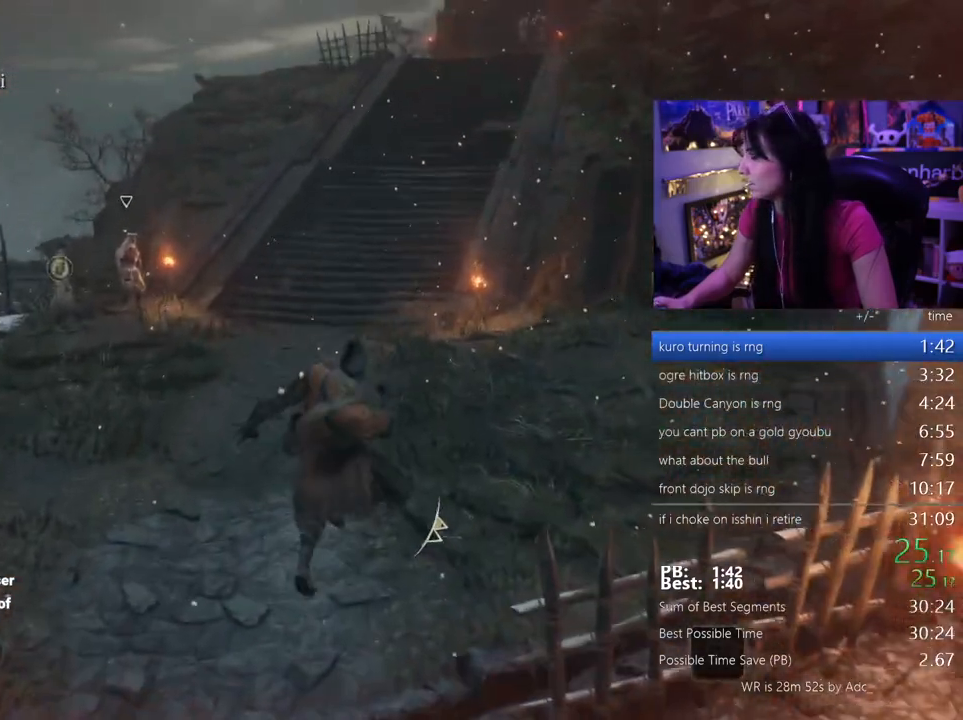
{"keys": ["space", "w"], "mouse": [], "events": [[150, "space", "down"], [200, "space", "up"], [333, "space", "down"], [383, "space", "up"], [483, "space", "down"]]}